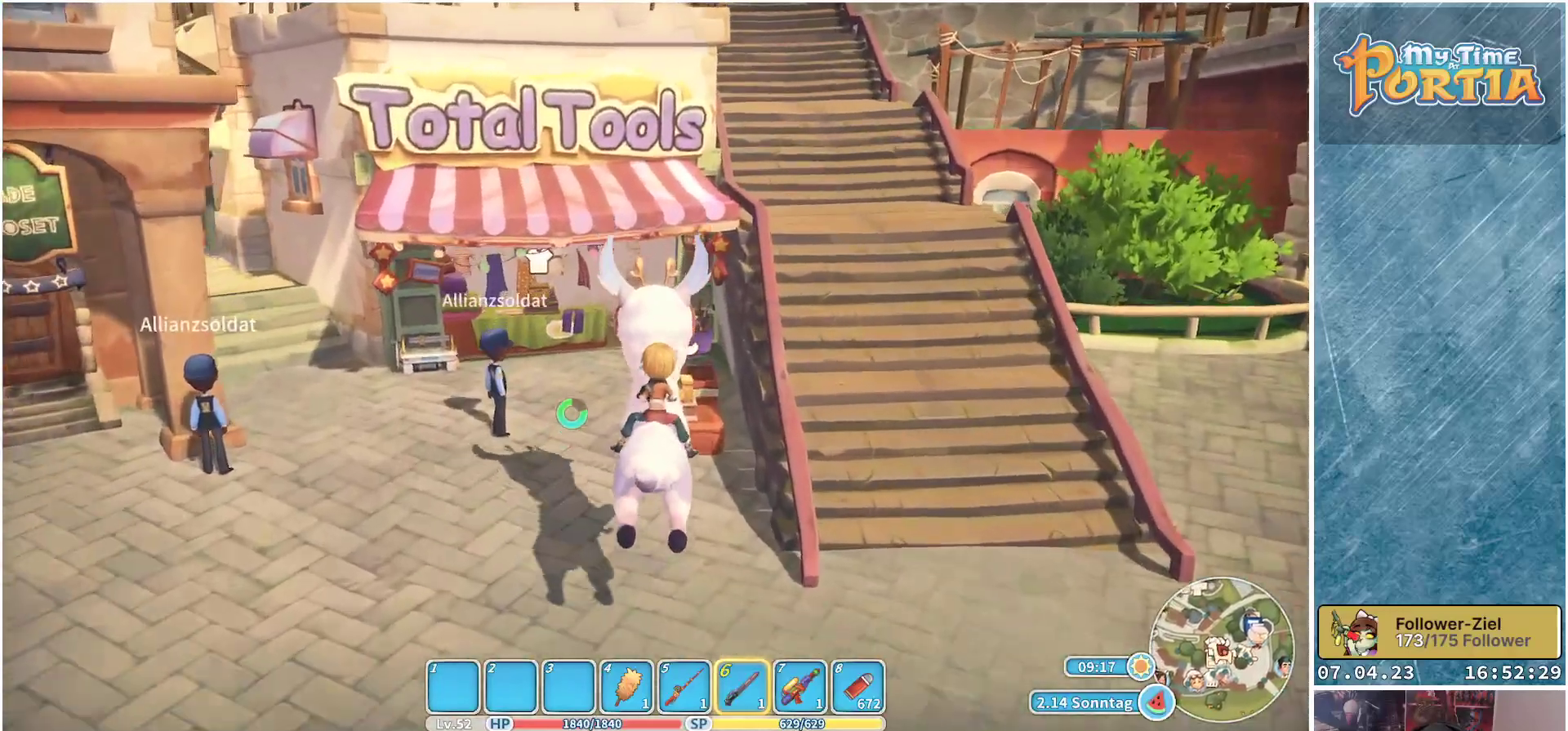
Gameplay with a controller (Xbox layout); each line is a JSON object with the inputs held at the frame after it. "events" lists button and stick changes between this image and that frame as [ms after this image, input, new state], when the widget could be followed in between. Not read: R3.
{"buttons": [], "left_stick": "center", "right_stick": "center", "events": [[100, "A", "down"], [150, "left_stick", "center"], [217, "A", "up"]]}
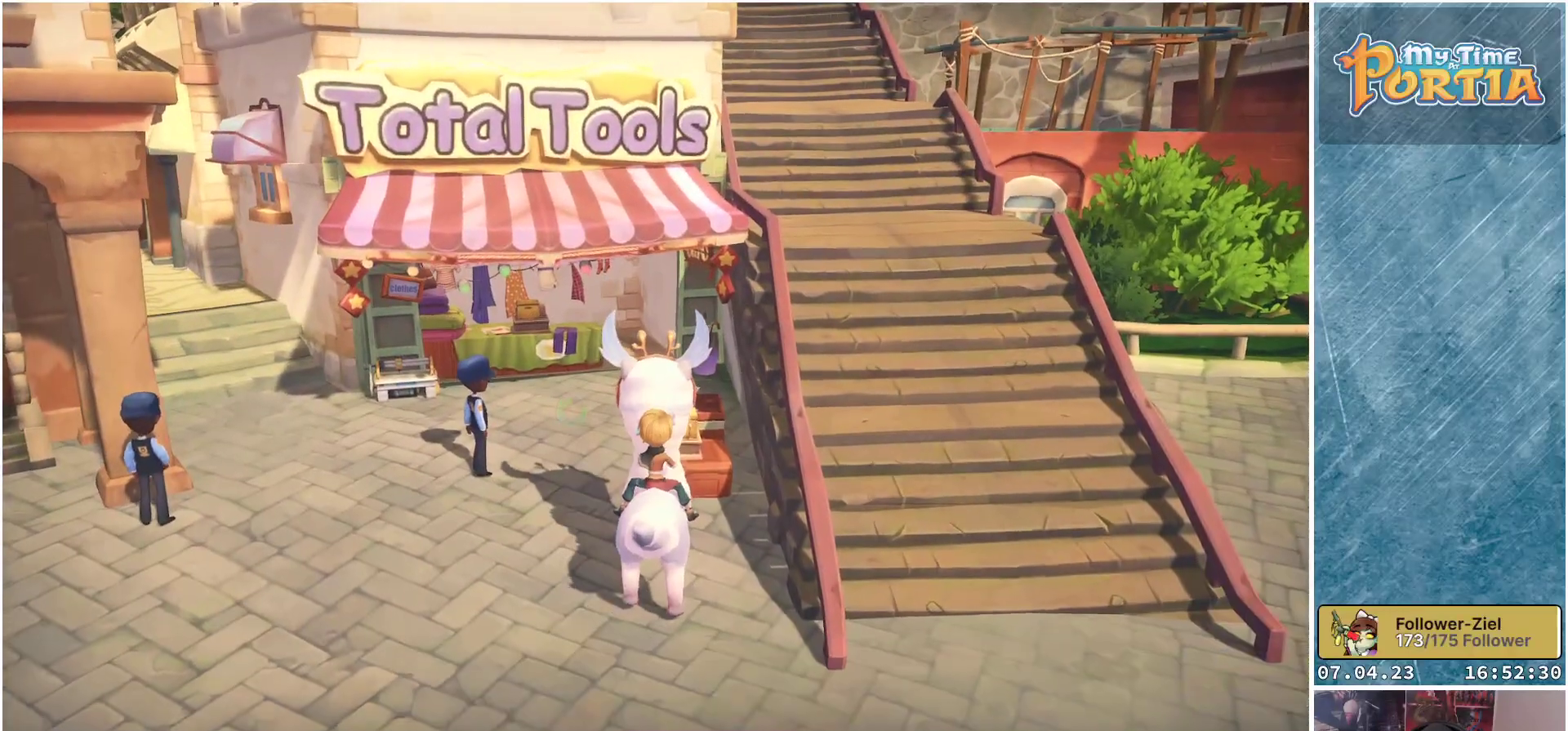
{"buttons": [], "left_stick": "center", "right_stick": "center", "events": []}
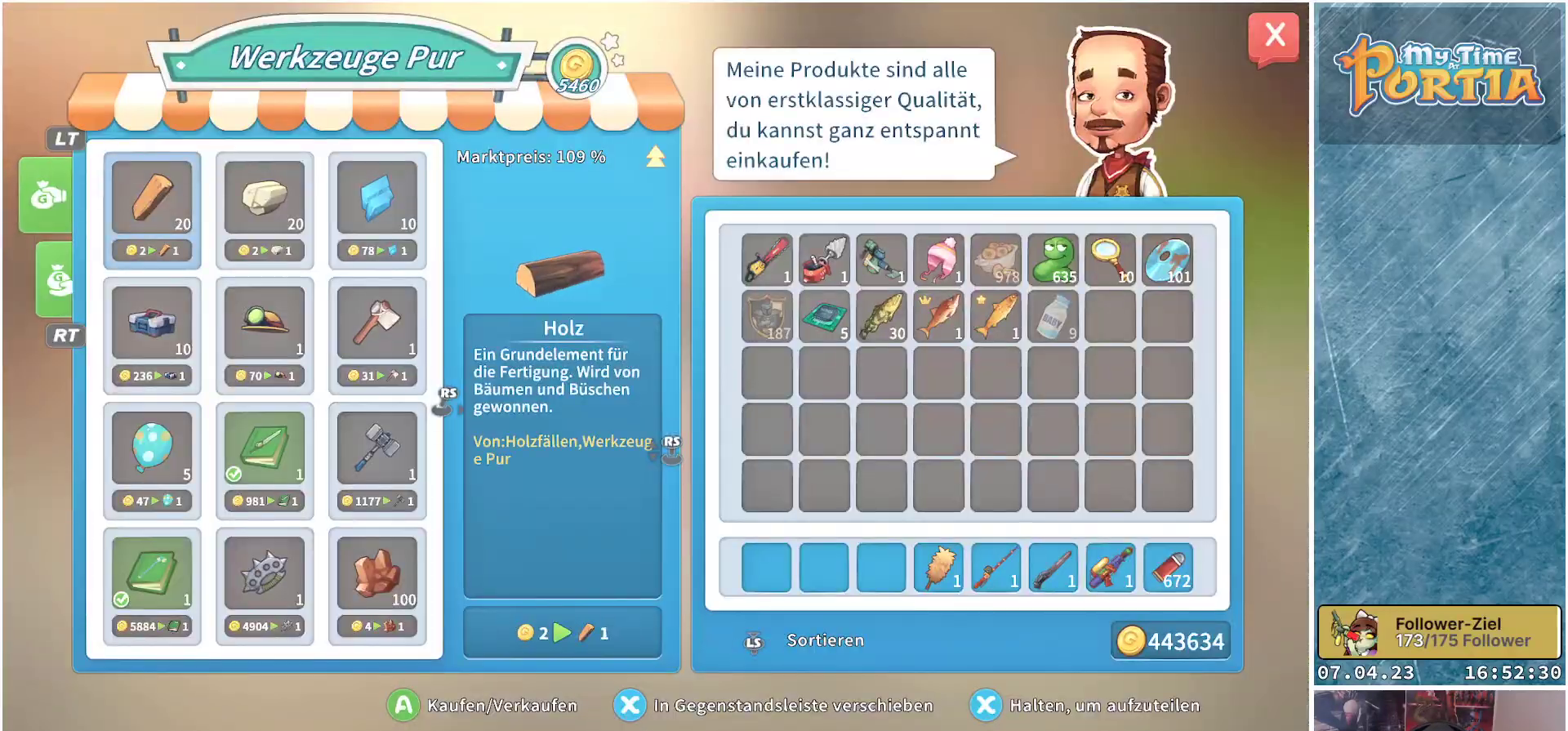
{"buttons": [], "left_stick": "center", "right_stick": "center", "events": []}
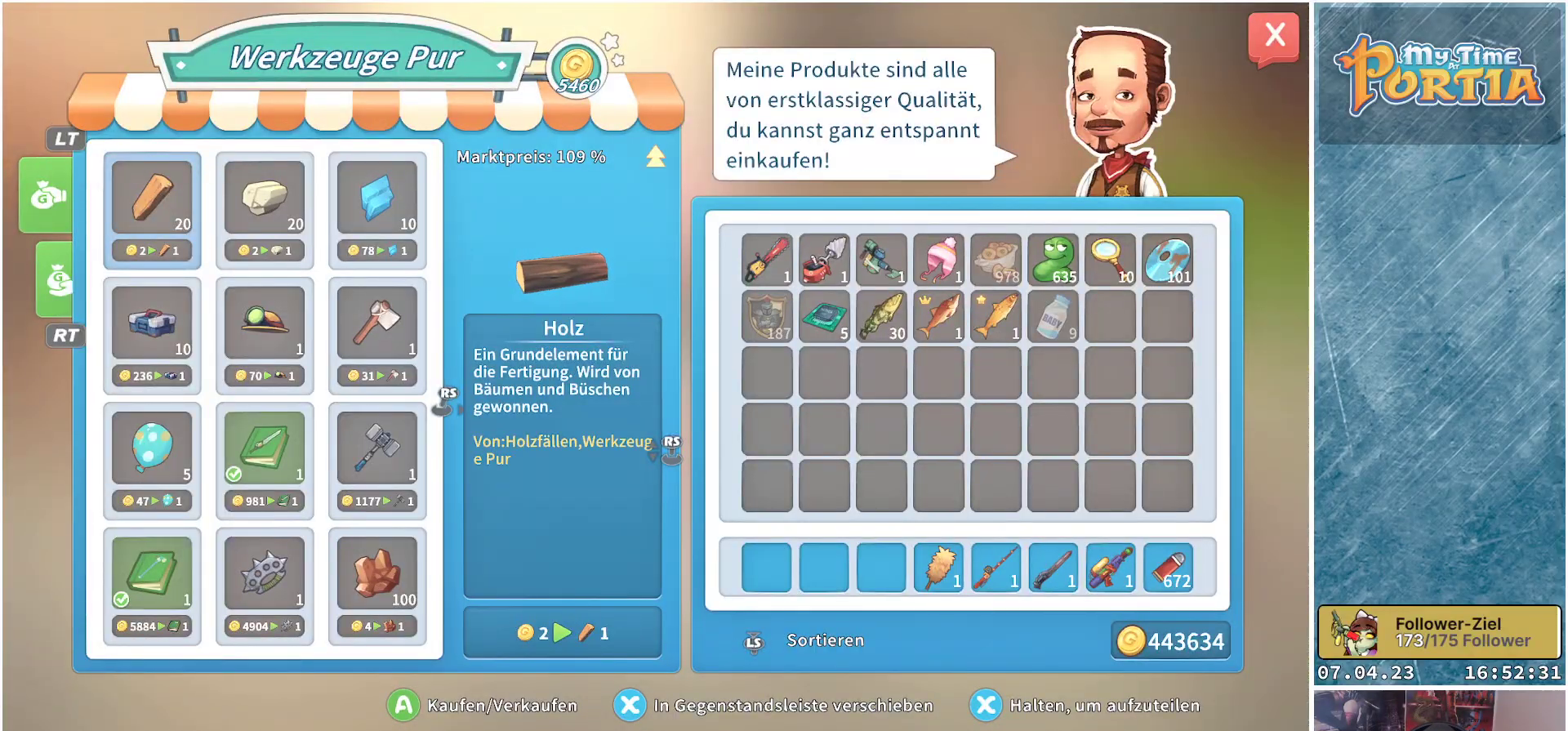
{"buttons": [], "left_stick": "center", "right_stick": "center", "events": []}
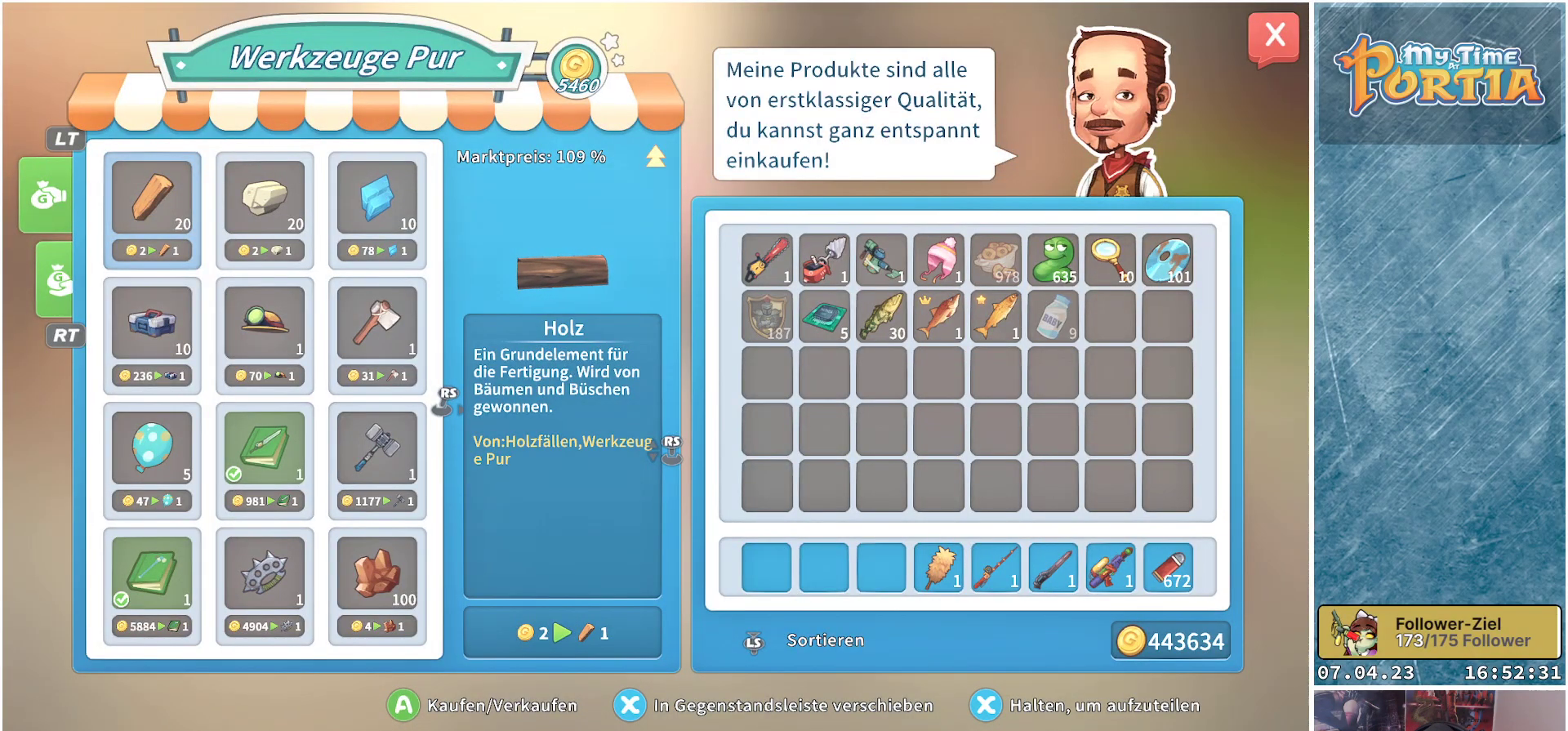
{"buttons": ["DPAD_DOWN"], "left_stick": "center", "right_stick": "center", "events": [[483, "DPAD_DOWN", "down"]]}
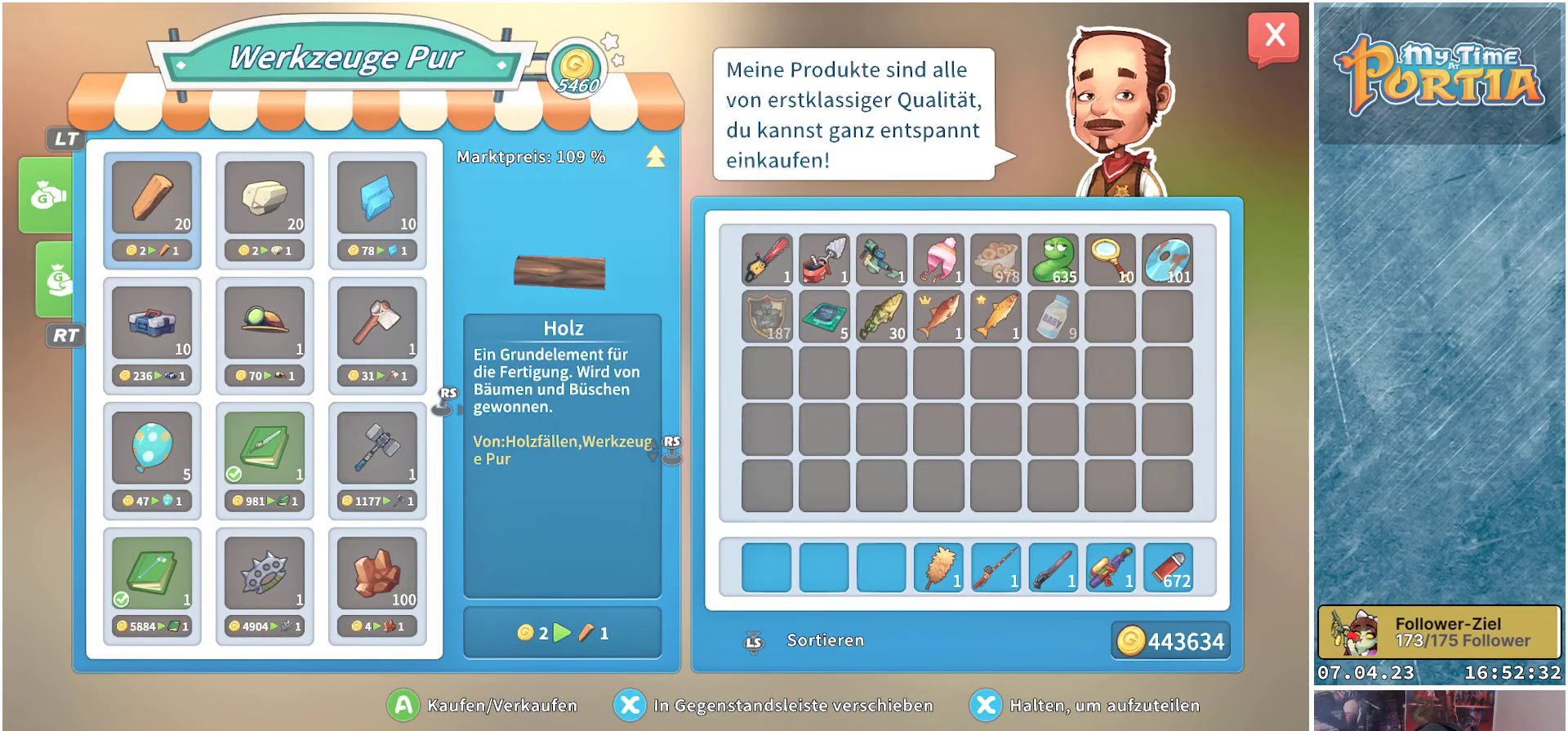
{"buttons": [], "left_stick": "center", "right_stick": "center", "events": [[100, "DPAD_DOWN", "up"], [283, "DPAD_RIGHT", "down"], [333, "DPAD_RIGHT", "up"]]}
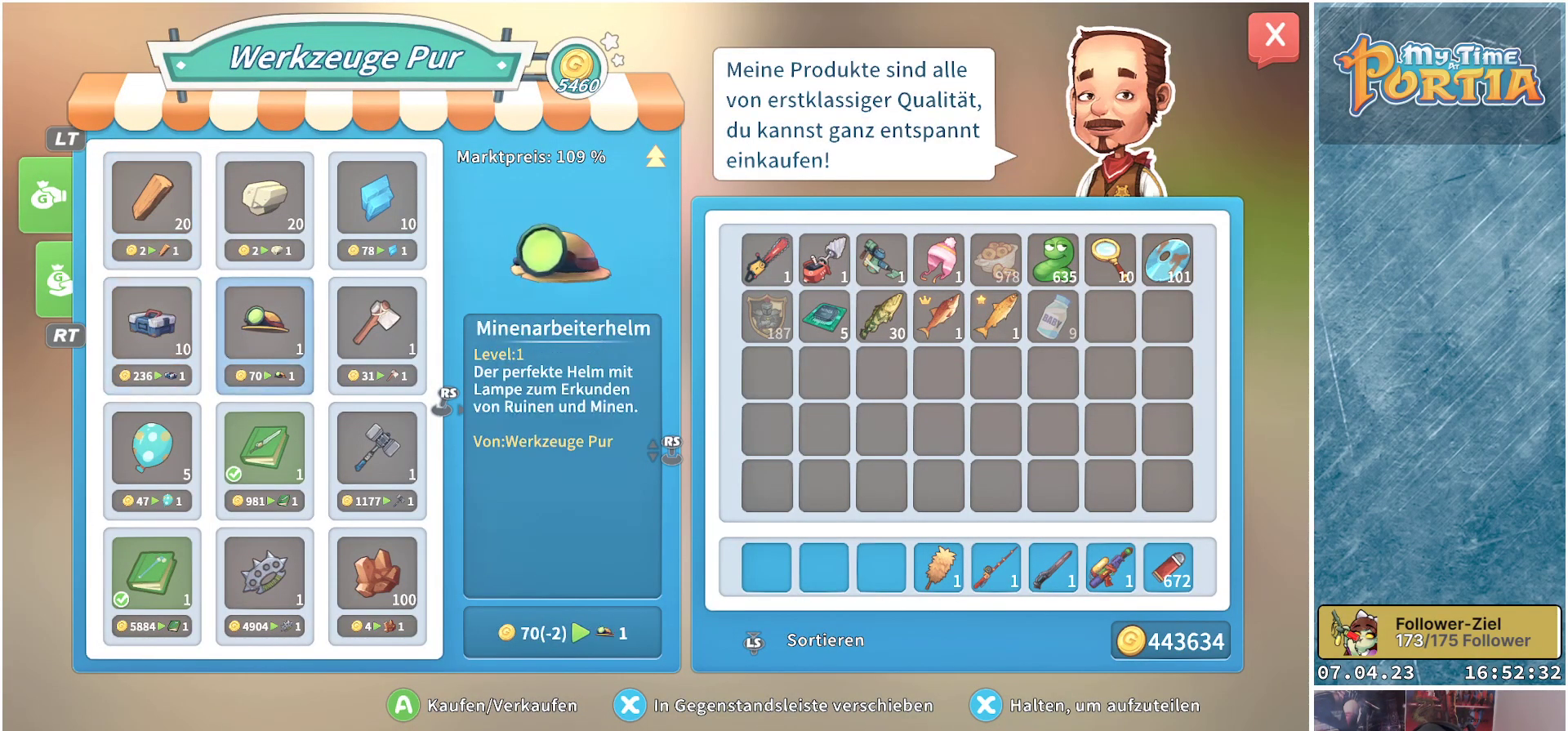
{"buttons": ["DPAD_RIGHT"], "left_stick": "center", "right_stick": "center", "events": [[100, "DPAD_RIGHT", "down"], [200, "DPAD_RIGHT", "up"], [433, "DPAD_RIGHT", "down"]]}
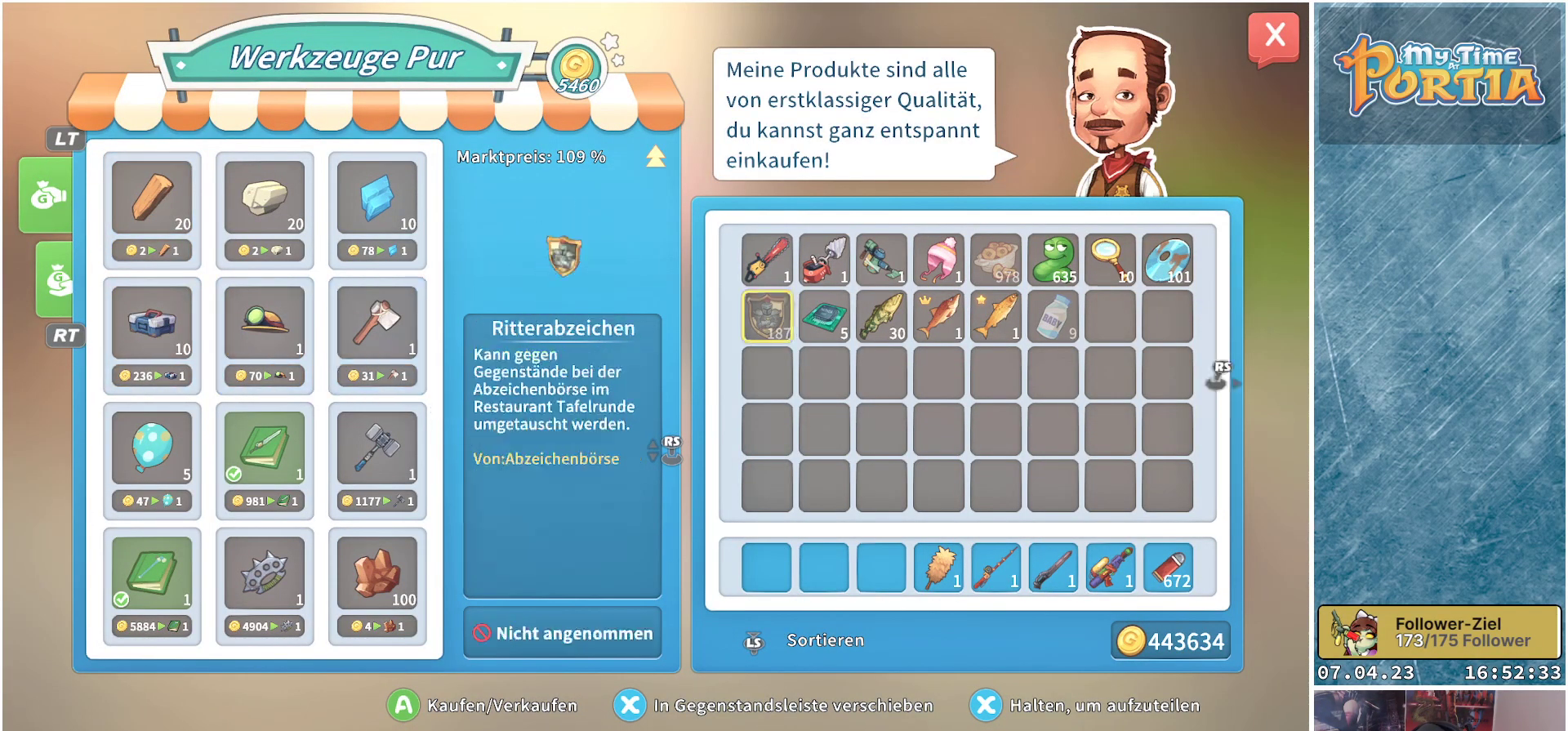
{"buttons": ["DPAD_RIGHT"], "left_stick": "center", "right_stick": "center", "events": [[33, "DPAD_RIGHT", "up"], [117, "DPAD_RIGHT", "down"], [217, "DPAD_RIGHT", "up"], [300, "DPAD_RIGHT", "down"], [400, "DPAD_RIGHT", "up"], [483, "DPAD_RIGHT", "down"]]}
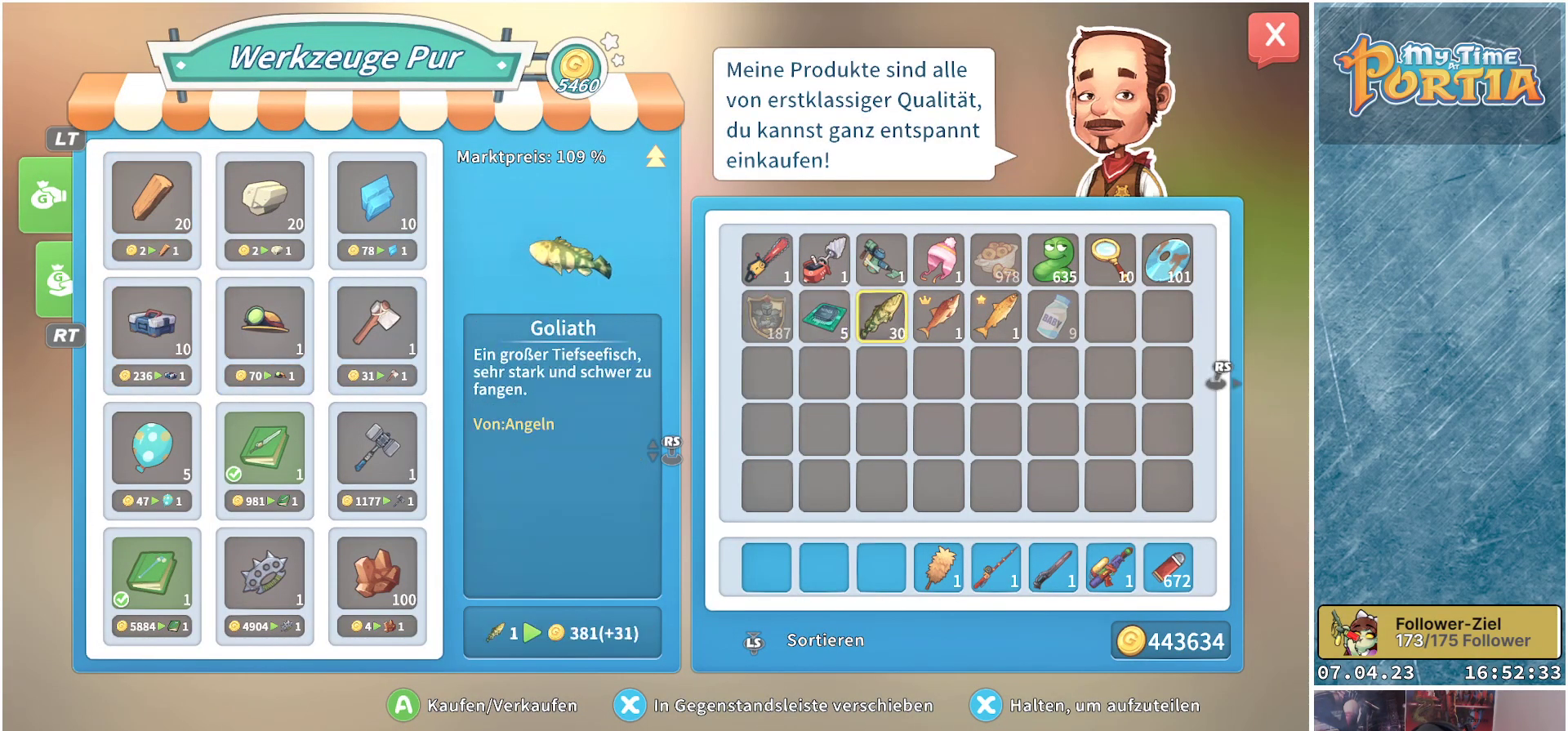
{"buttons": [], "left_stick": "center", "right_stick": "center", "events": [[100, "DPAD_RIGHT", "up"], [367, "A", "down"], [467, "A", "up"]]}
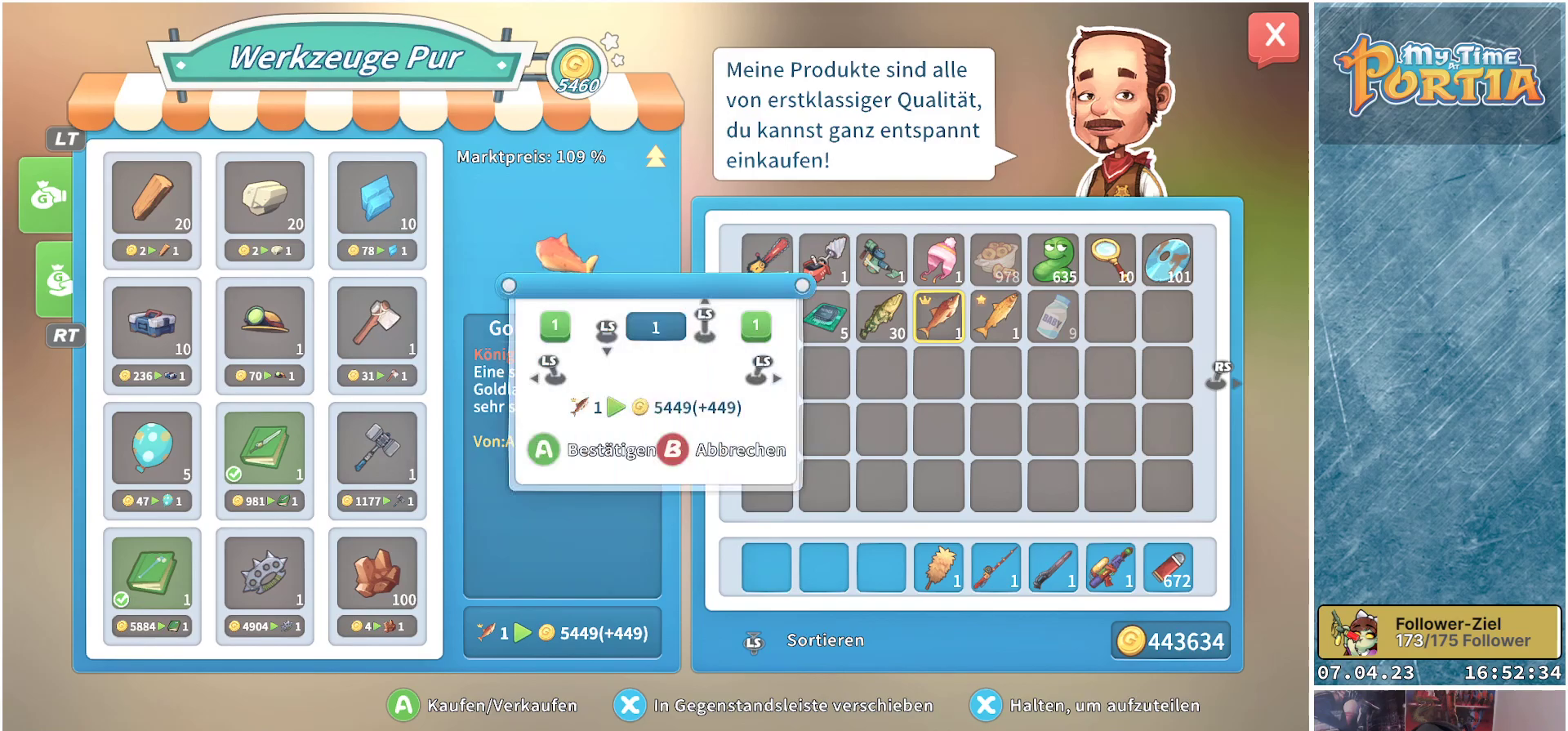
{"buttons": [], "left_stick": "center", "right_stick": "center", "events": [[400, "A", "down"], [467, "A", "up"]]}
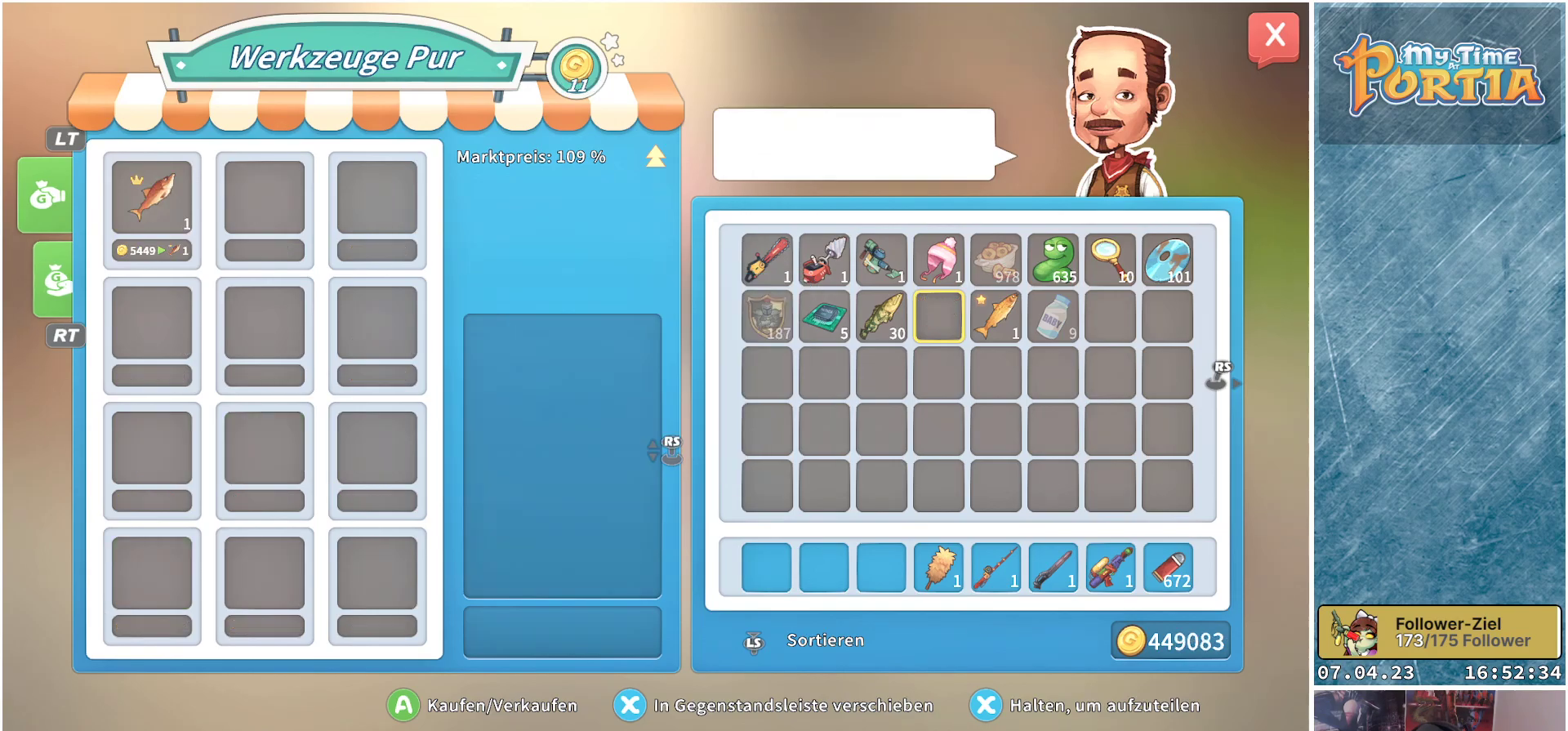
{"buttons": [], "left_stick": "center", "right_stick": "center", "events": [[283, "DPAD_RIGHT", "down"], [383, "DPAD_RIGHT", "up"]]}
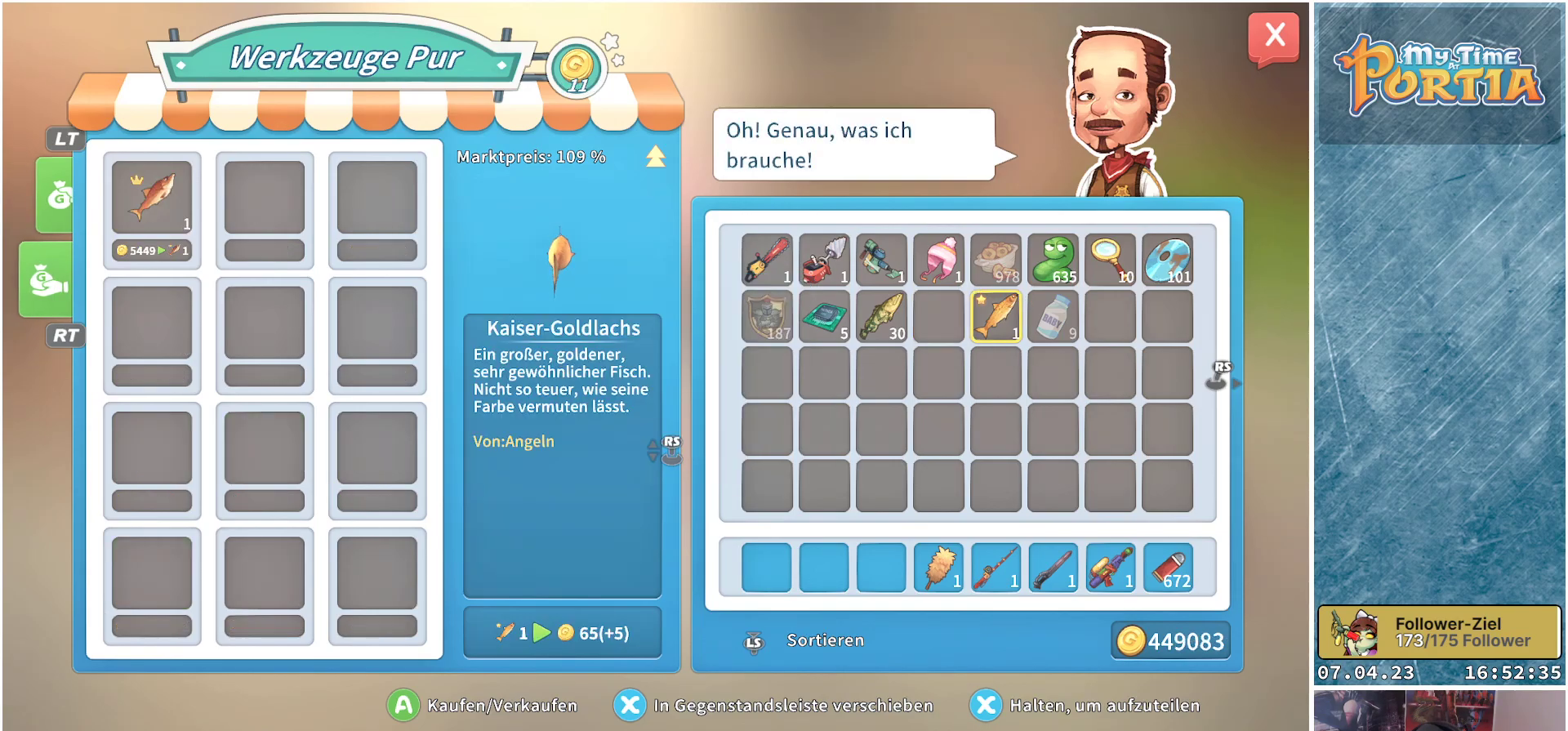
{"buttons": ["DPAD_LEFT"], "left_stick": "center", "right_stick": "center", "events": [[467, "DPAD_LEFT", "down"]]}
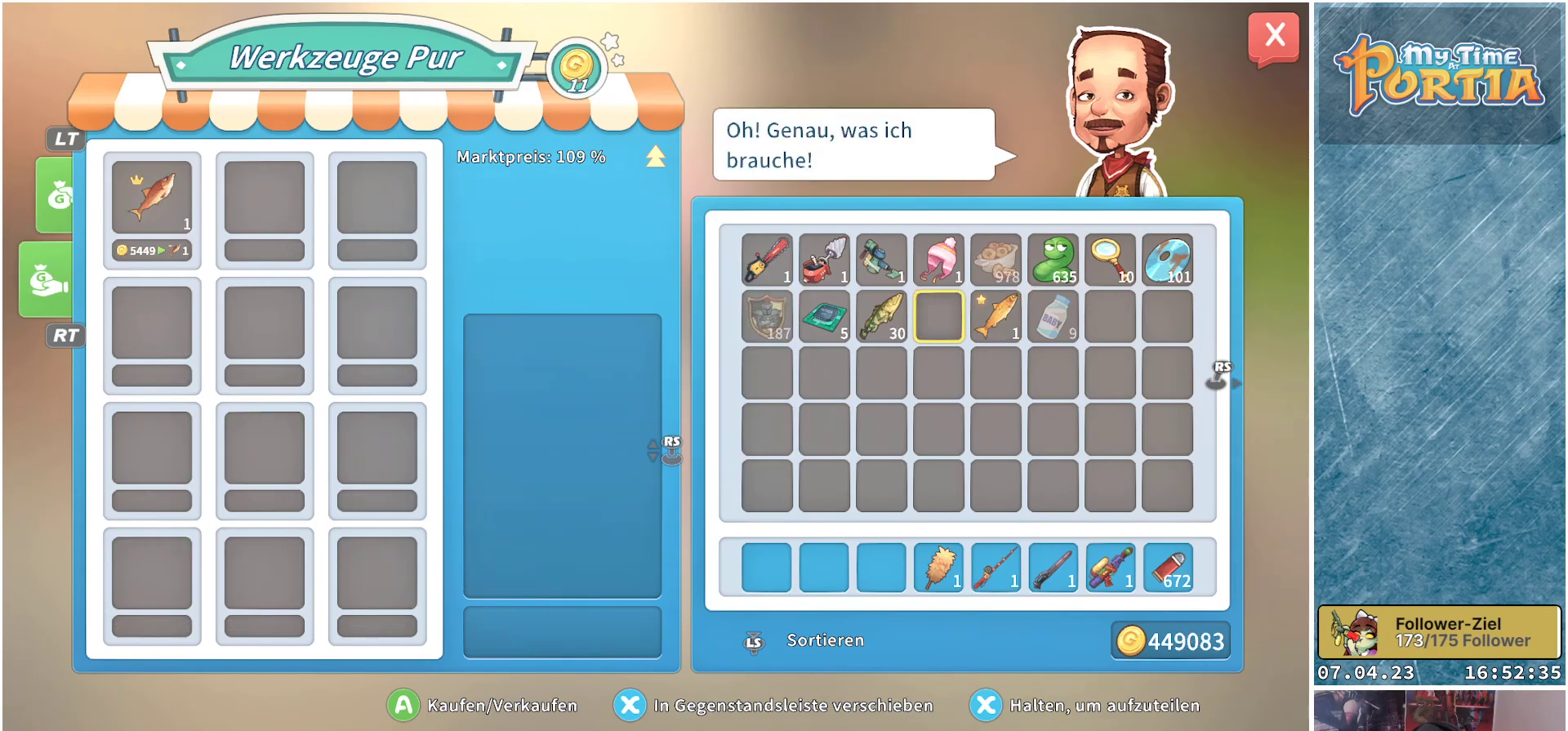
{"buttons": [], "left_stick": "center", "right_stick": "center", "events": [[50, "DPAD_LEFT", "up"], [133, "B", "down"], [233, "B", "up"]]}
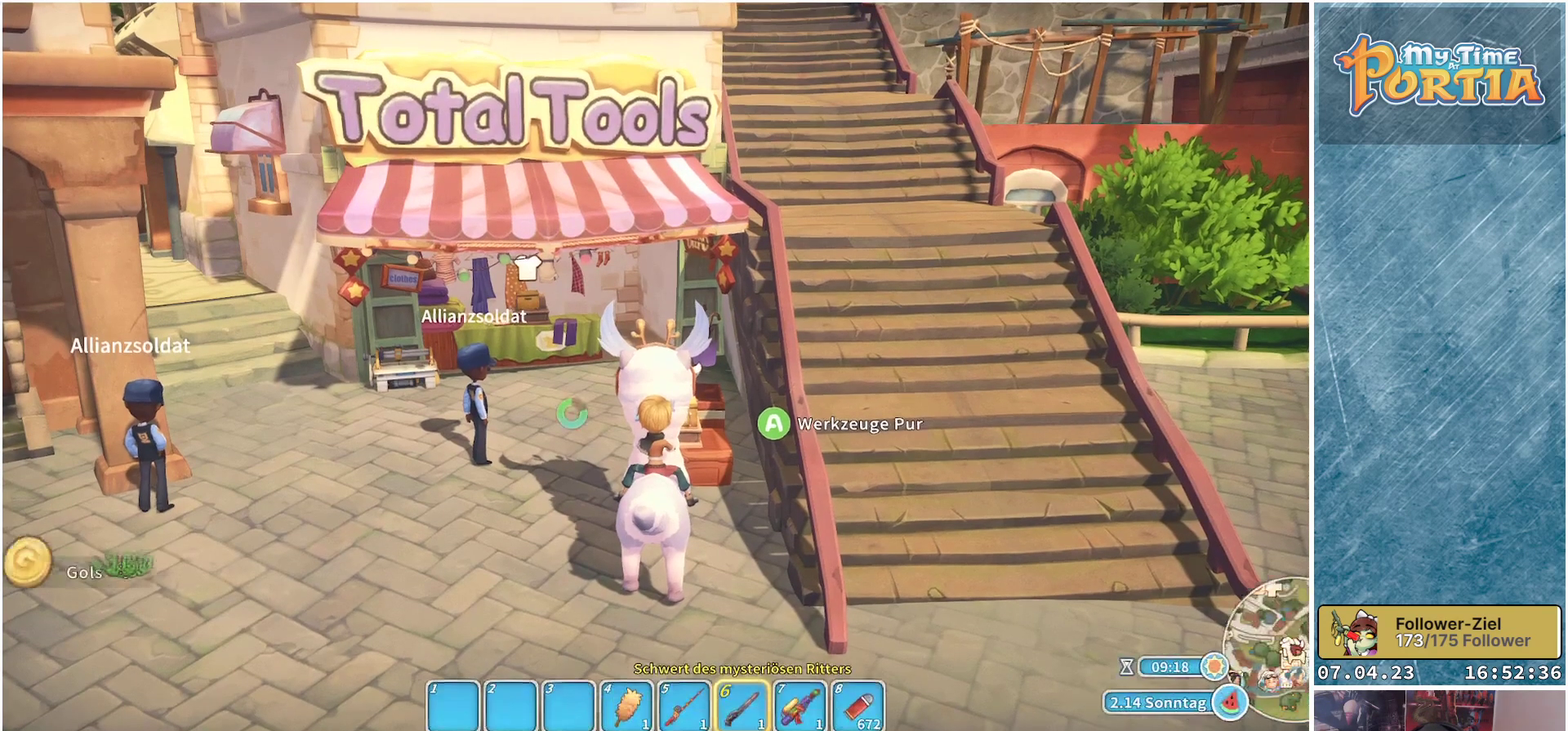
{"buttons": [], "left_stick": "up-left", "right_stick": "left", "events": [[17, "left_stick", "left"], [17, "right_stick", "left"], [383, "left_stick", "up-left"]]}
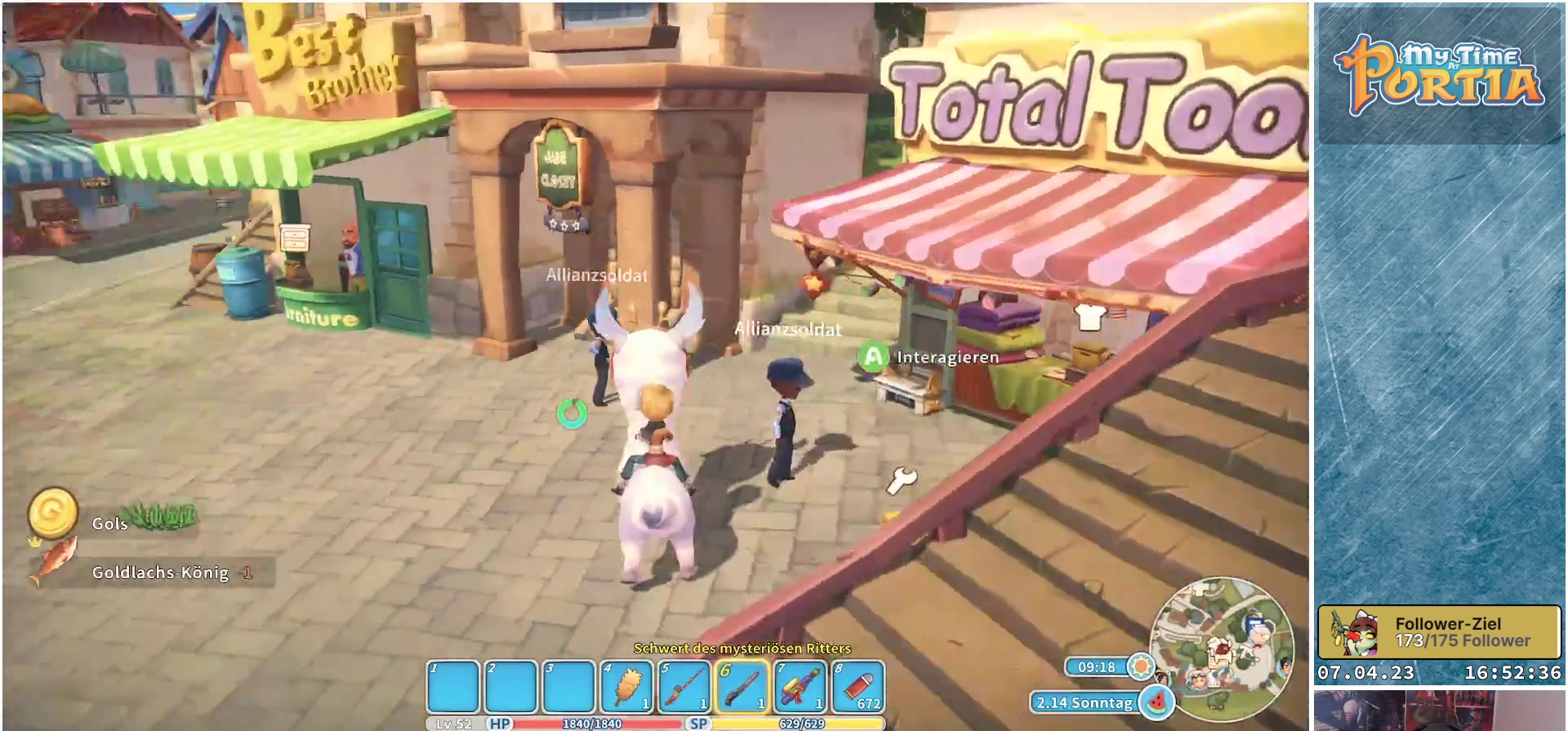
{"buttons": [], "left_stick": "up-left", "right_stick": "center", "events": [[17, "right_stick", "center"]]}
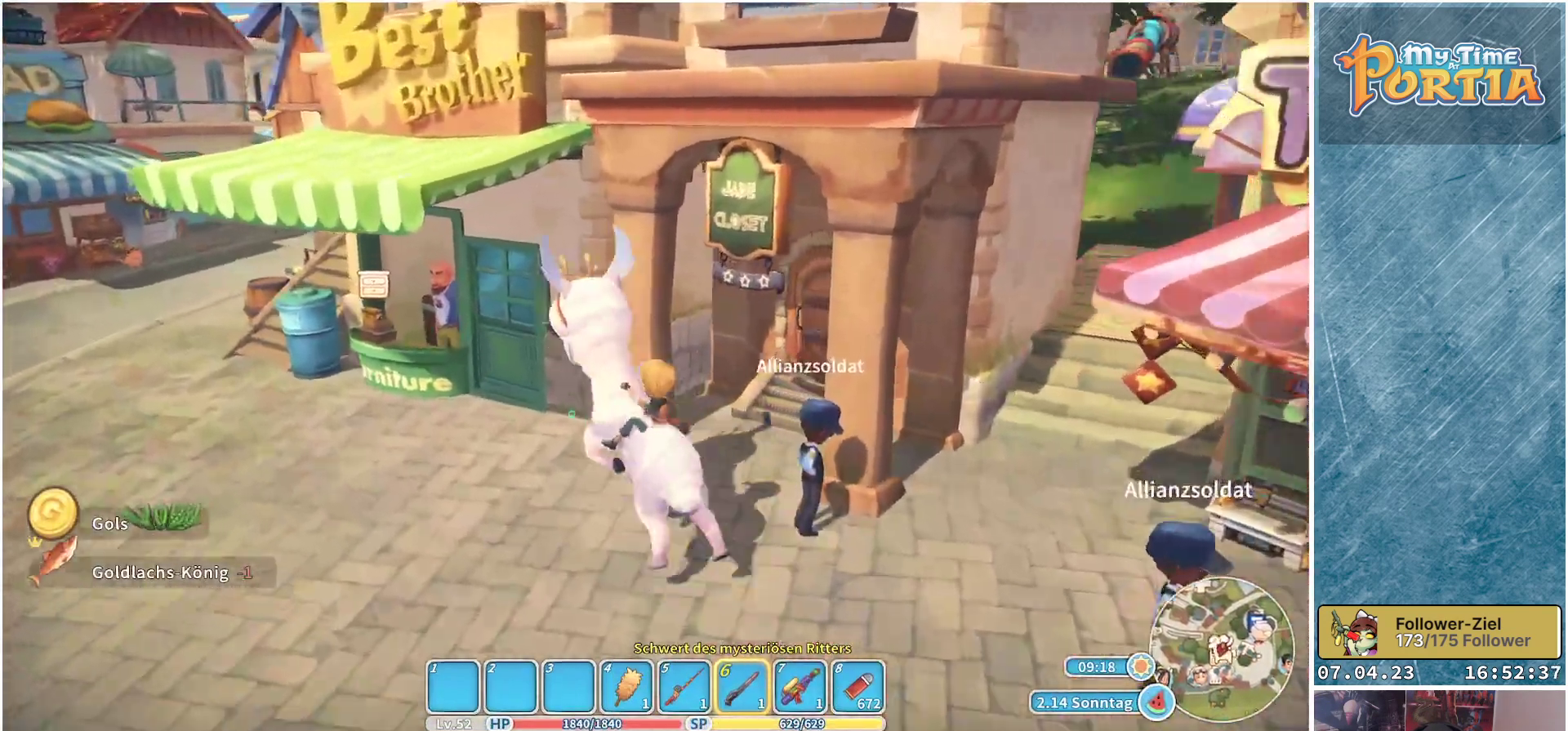
{"buttons": [], "left_stick": "up-left", "right_stick": "center", "events": []}
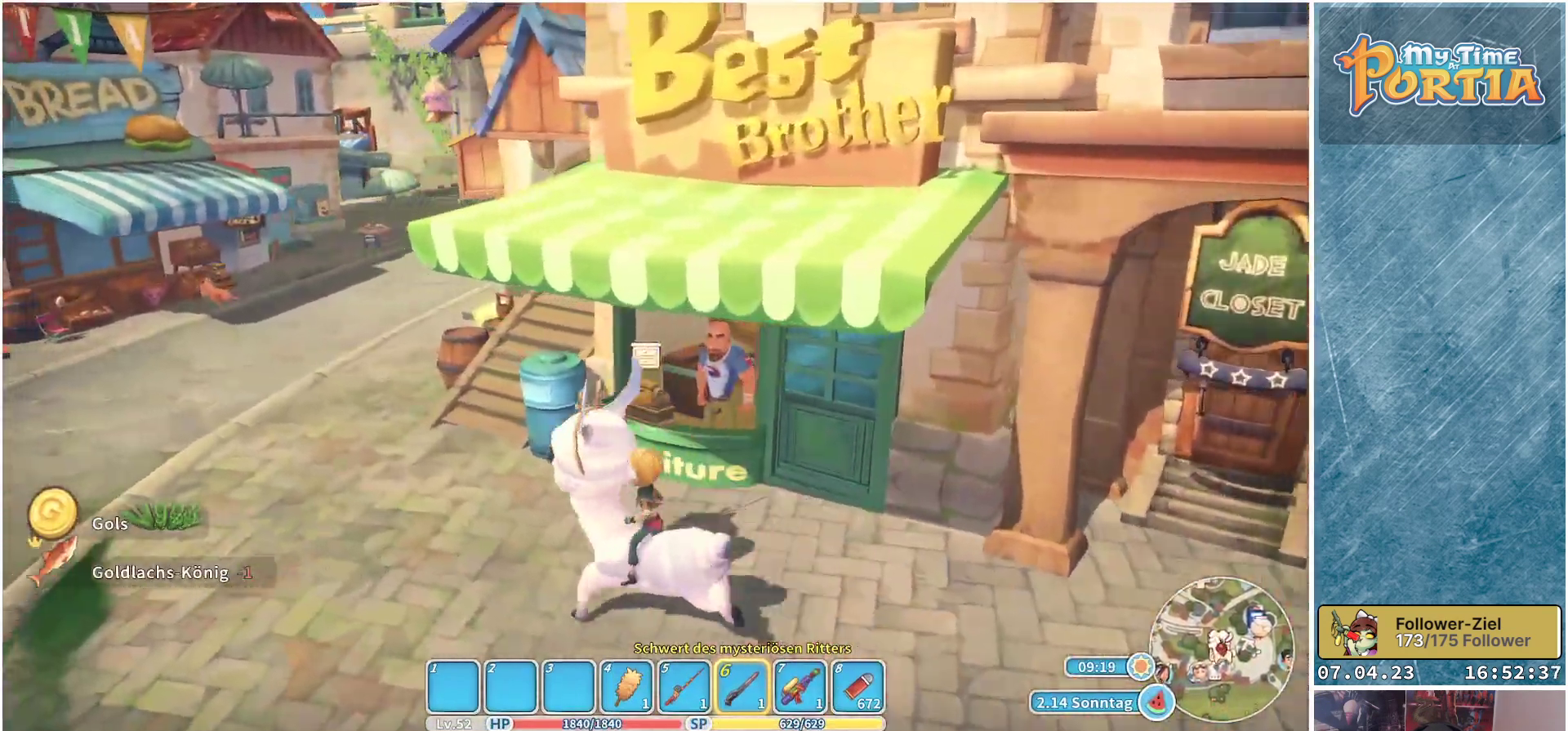
{"buttons": [], "left_stick": "up", "right_stick": "center", "events": [[83, "left_stick", "center"], [117, "A", "down"], [233, "A", "up"], [467, "left_stick", "up"]]}
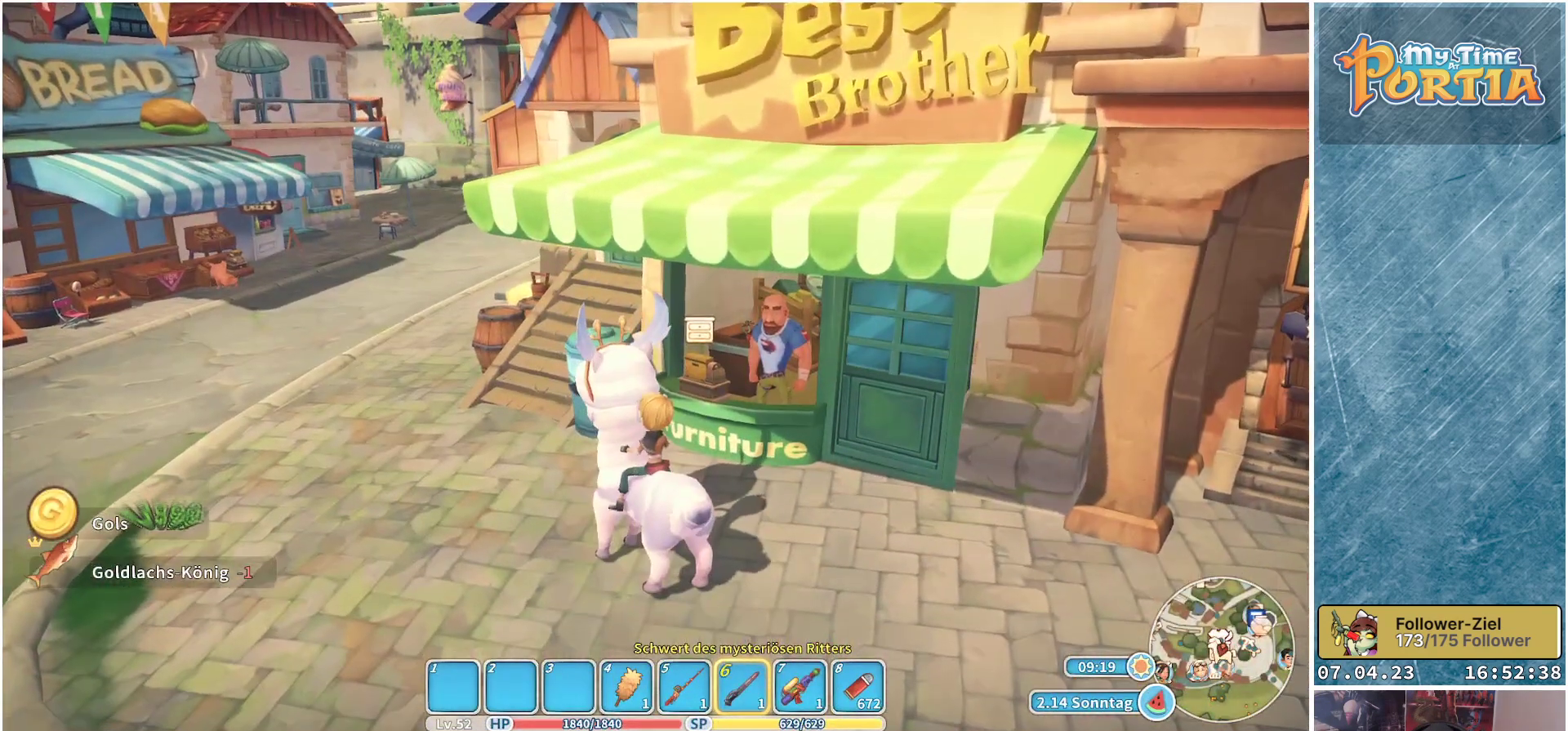
{"buttons": [], "left_stick": "center", "right_stick": "center", "events": [[150, "left_stick", "center"], [200, "A", "down"], [283, "A", "up"]]}
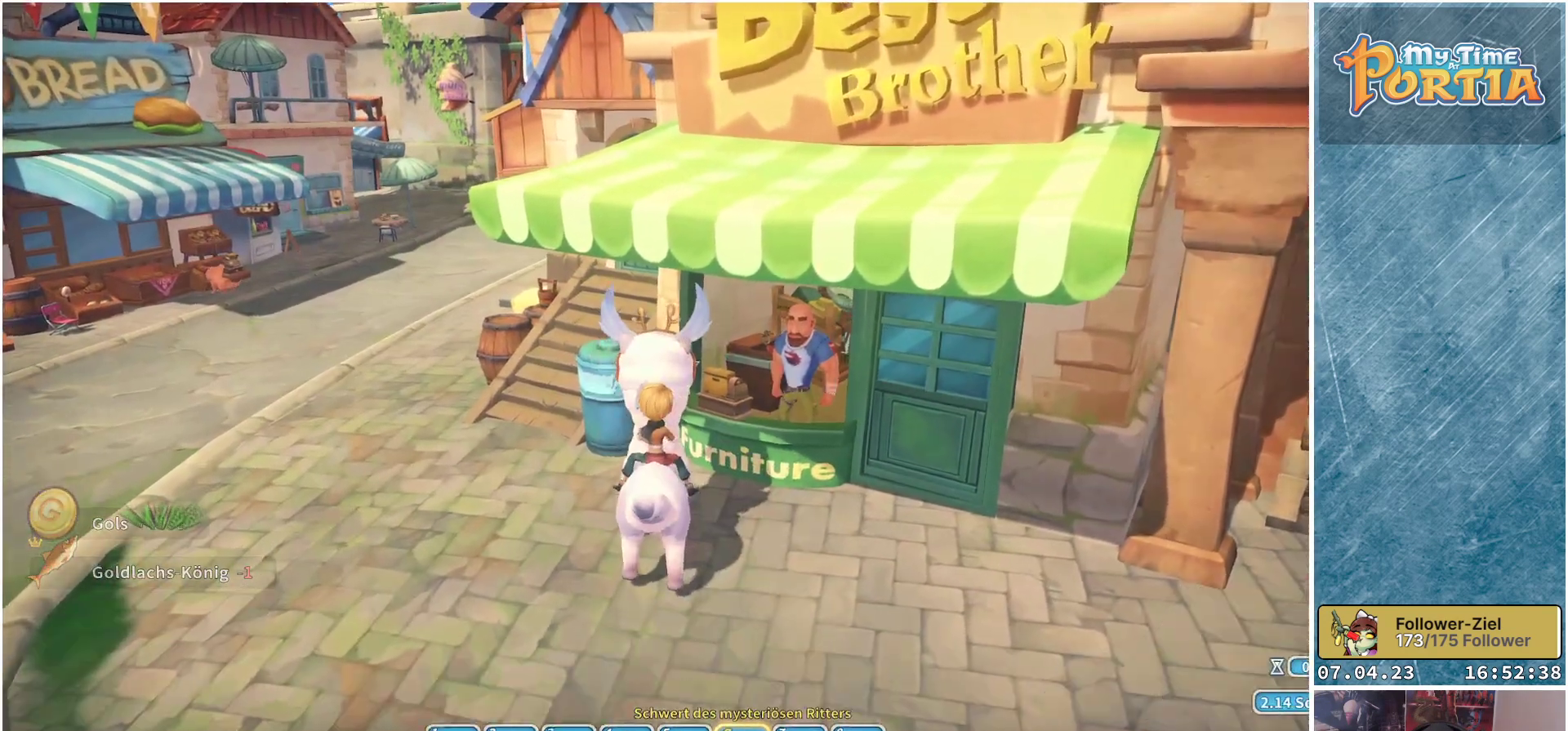
{"buttons": [], "left_stick": "center", "right_stick": "center", "events": []}
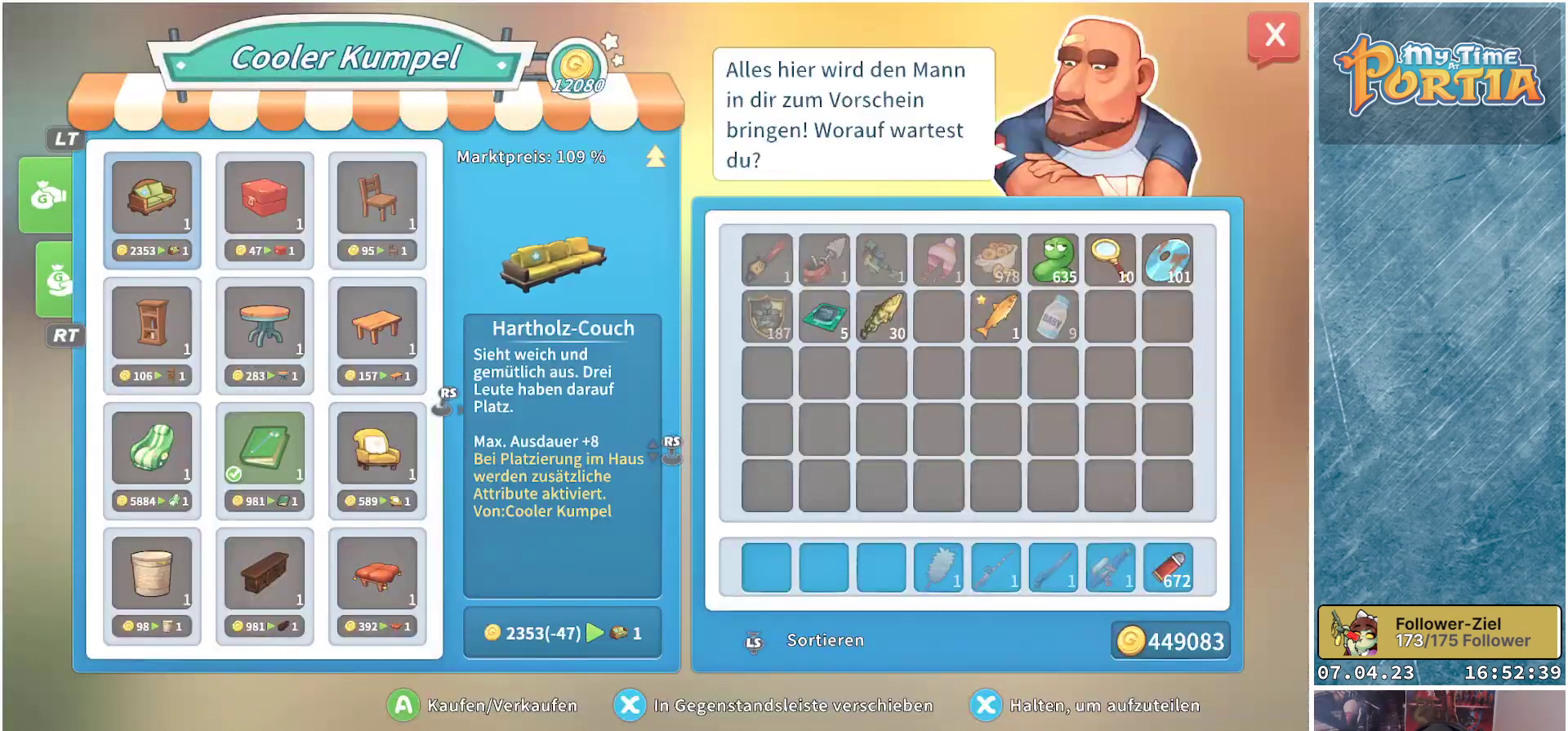
{"buttons": [], "left_stick": "center", "right_stick": "center", "events": [[100, "DPAD_DOWN", "down"], [183, "DPAD_DOWN", "up"], [267, "DPAD_DOWN", "down"], [367, "DPAD_DOWN", "up"]]}
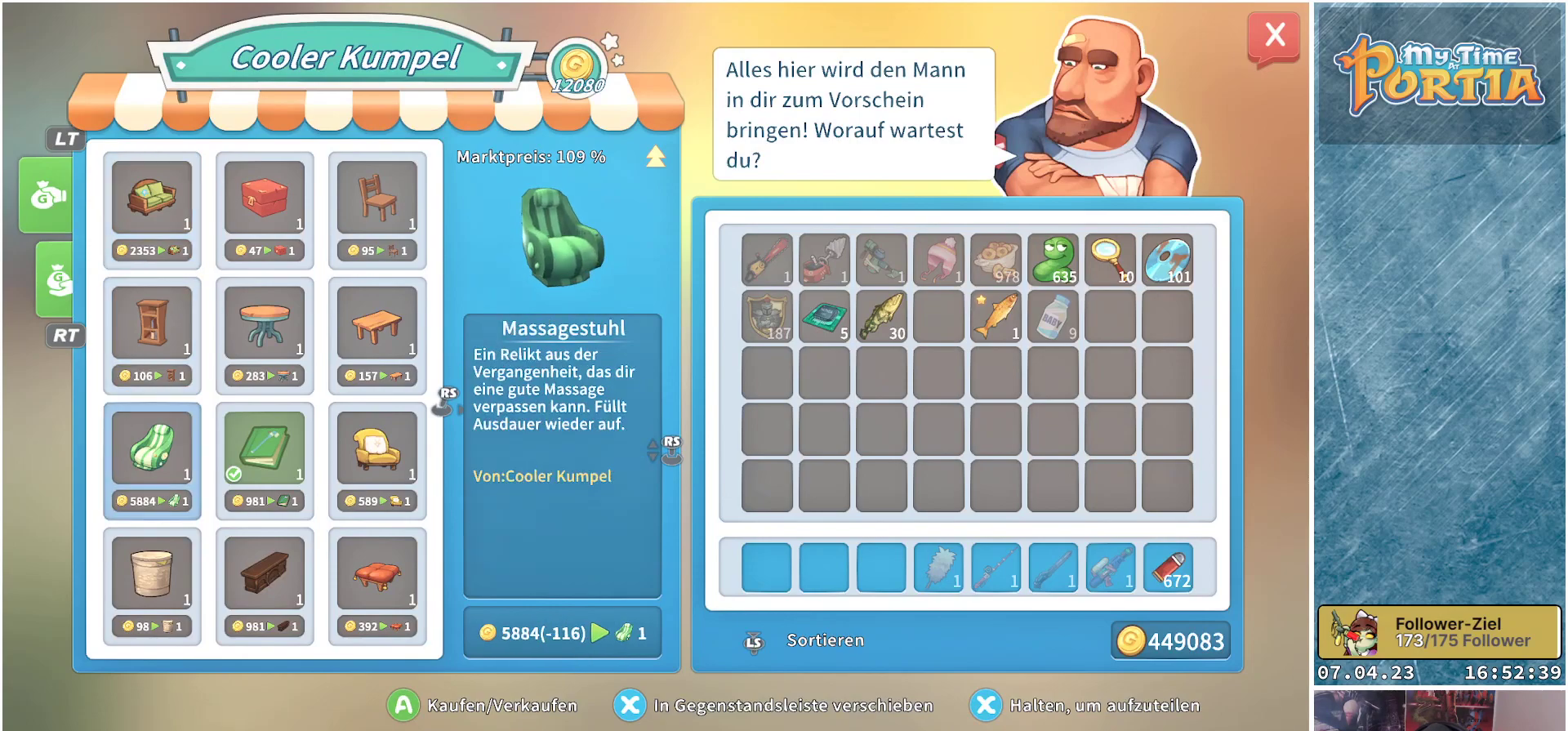
{"buttons": [], "left_stick": "center", "right_stick": "center", "events": [[33, "DPAD_RIGHT", "down"], [100, "DPAD_RIGHT", "up"], [200, "DPAD_RIGHT", "down"], [283, "DPAD_RIGHT", "up"], [367, "DPAD_RIGHT", "down"], [467, "DPAD_RIGHT", "up"]]}
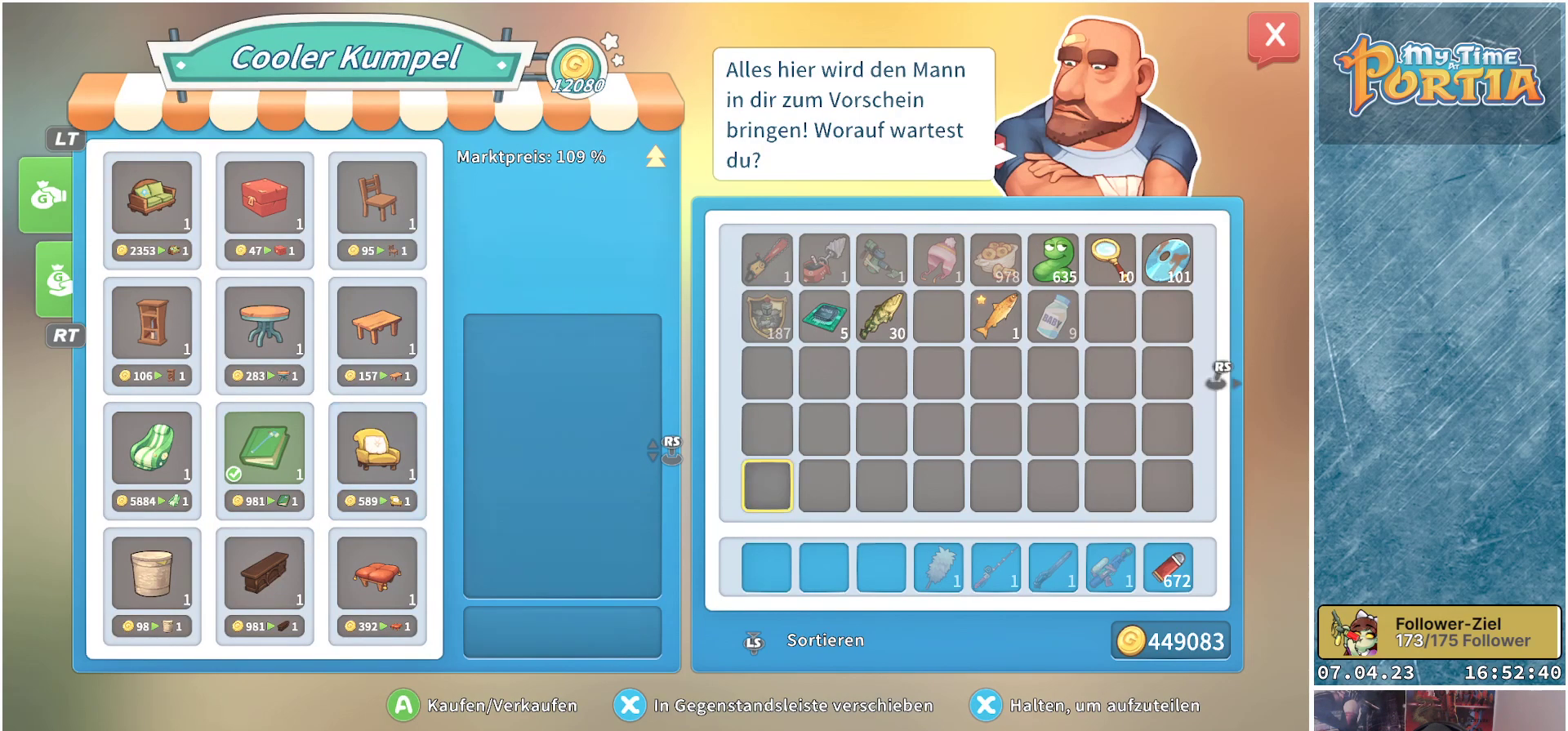
{"buttons": [], "left_stick": "center", "right_stick": "center", "events": [[67, "DPAD_RIGHT", "down"], [133, "DPAD_RIGHT", "up"], [217, "DPAD_RIGHT", "down"], [350, "DPAD_RIGHT", "up"]]}
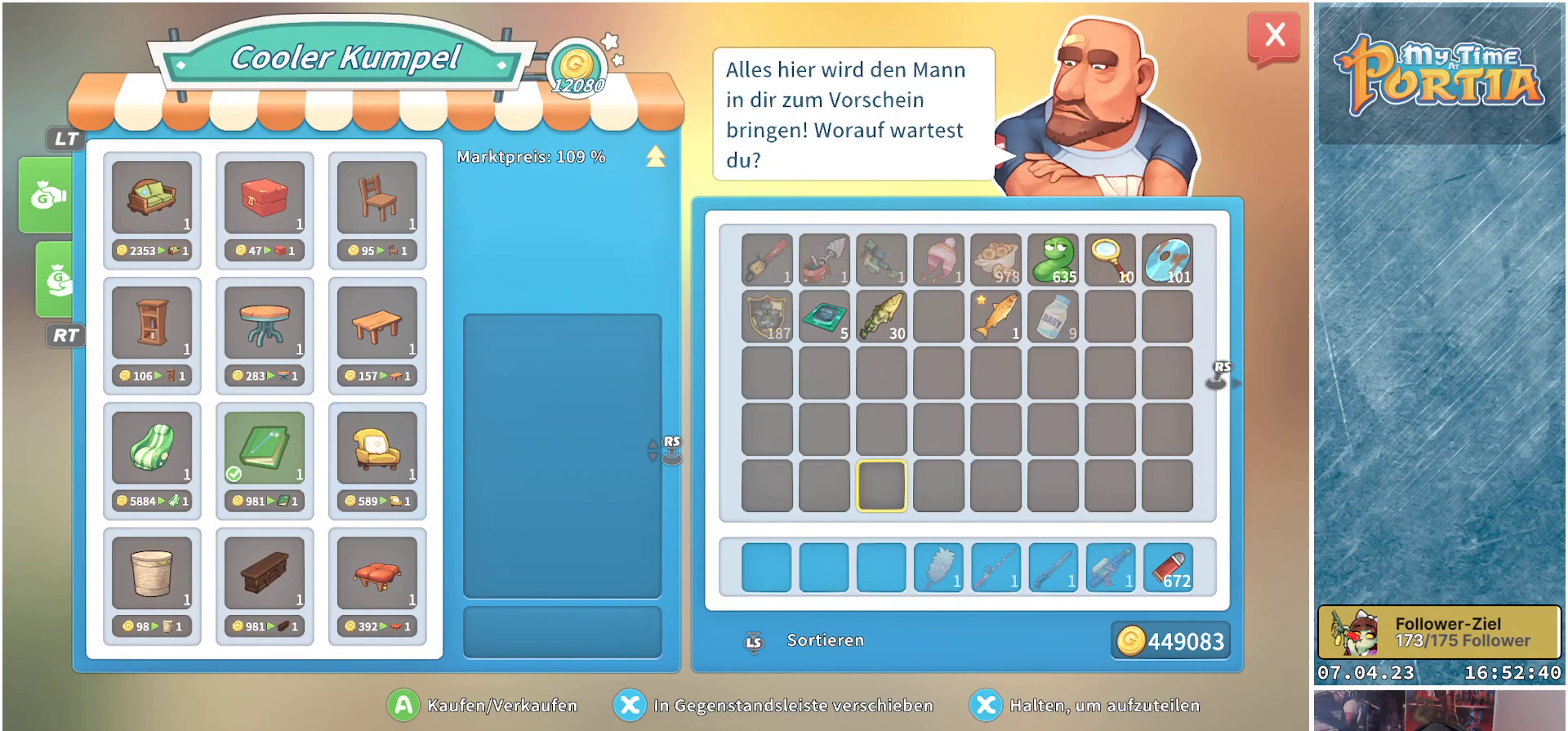
{"buttons": ["DPAD_RIGHT"], "left_stick": "center", "right_stick": "center", "events": [[83, "DPAD_UP", "down"], [183, "DPAD_UP", "up"], [250, "DPAD_UP", "down"], [367, "DPAD_UP", "up"], [483, "DPAD_RIGHT", "down"]]}
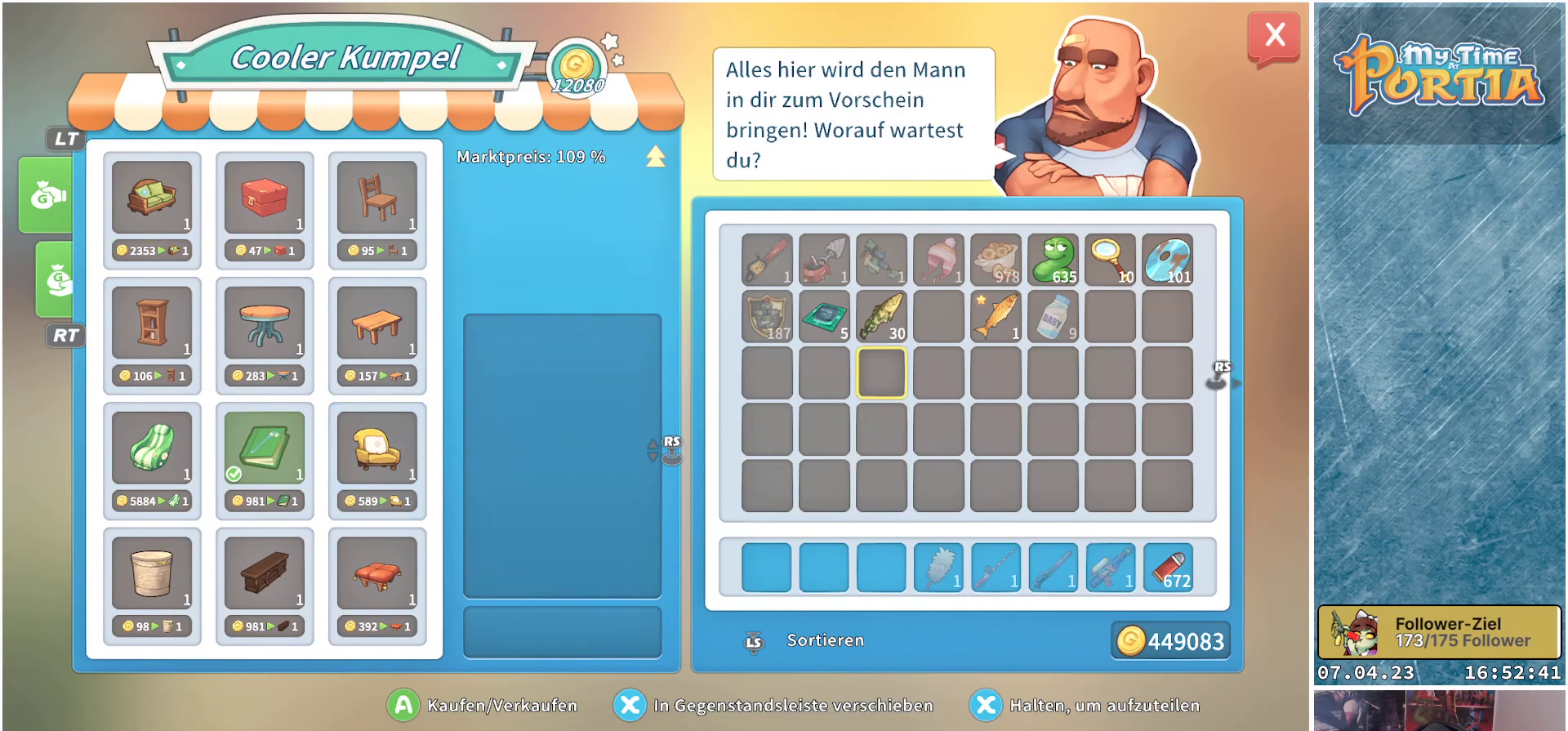
{"buttons": ["DPAD_RIGHT"], "left_stick": "center", "right_stick": "center", "events": [[83, "DPAD_RIGHT", "up"], [267, "DPAD_UP", "down"], [367, "DPAD_UP", "up"], [500, "DPAD_RIGHT", "down"]]}
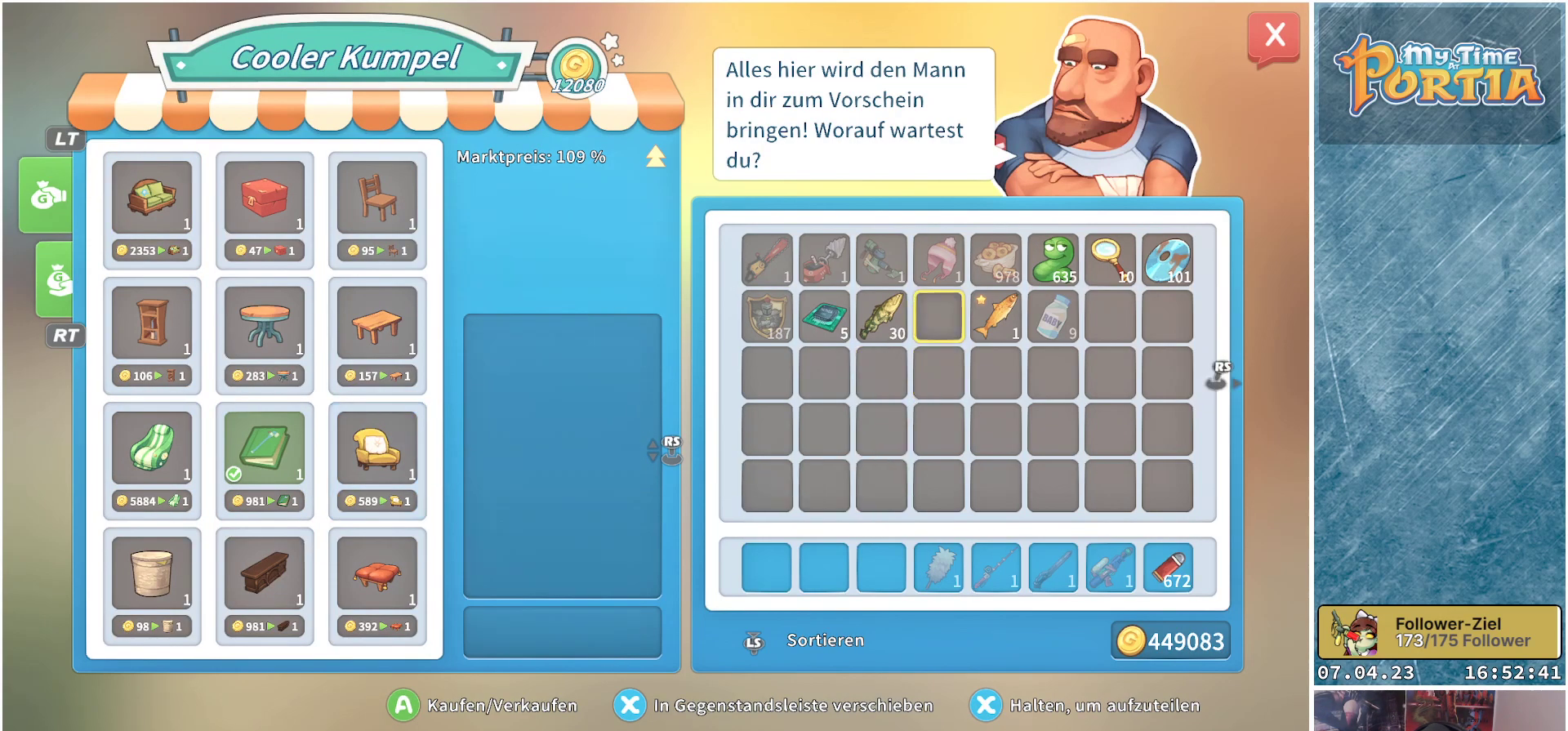
{"buttons": [], "left_stick": "center", "right_stick": "center", "events": [[67, "DPAD_RIGHT", "up"], [83, "A", "down"], [183, "A", "up"], [400, "A", "down"], [467, "A", "up"]]}
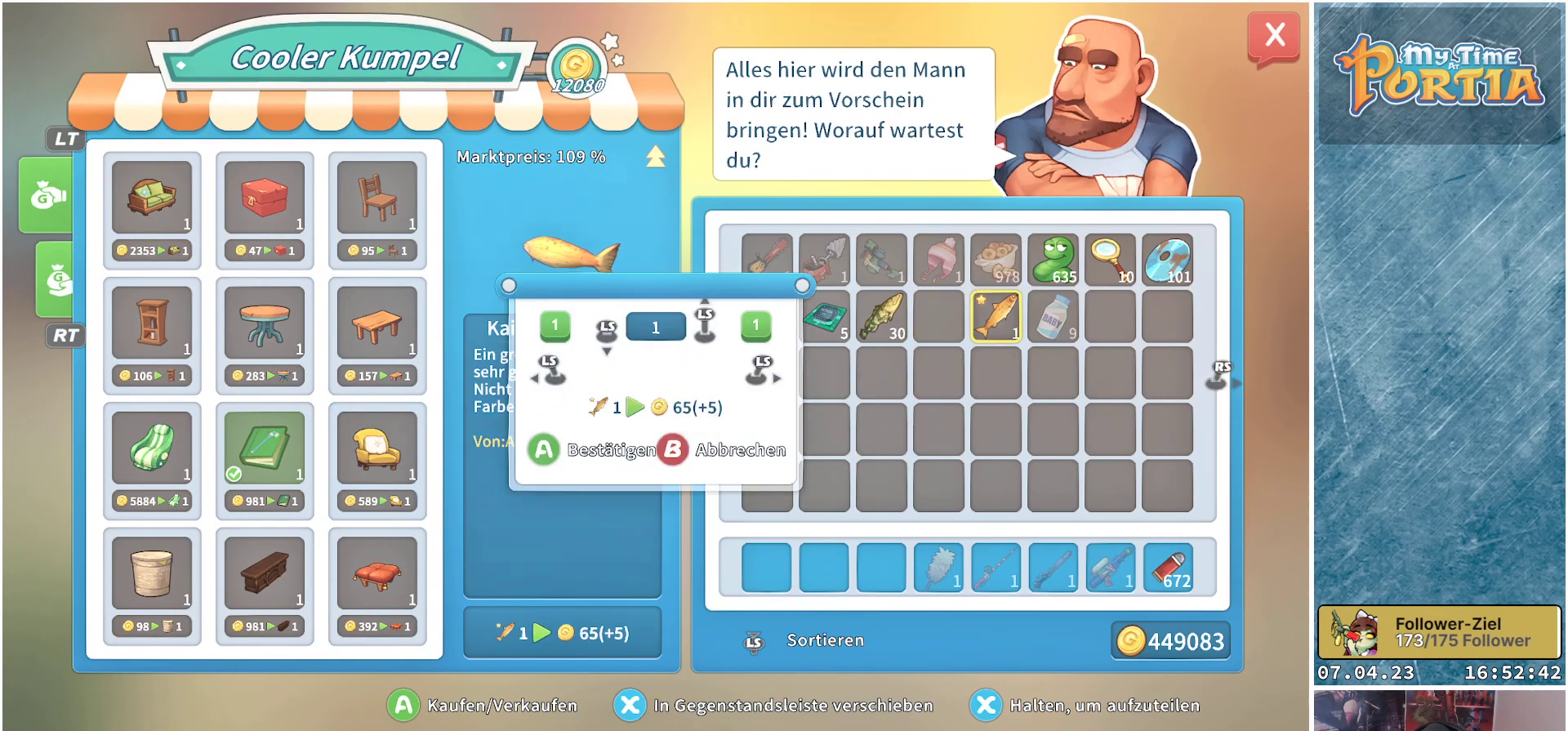
{"buttons": ["DPAD_LEFT"], "left_stick": "center", "right_stick": "center", "events": [[250, "DPAD_LEFT", "down"], [383, "DPAD_LEFT", "up"], [467, "DPAD_LEFT", "down"]]}
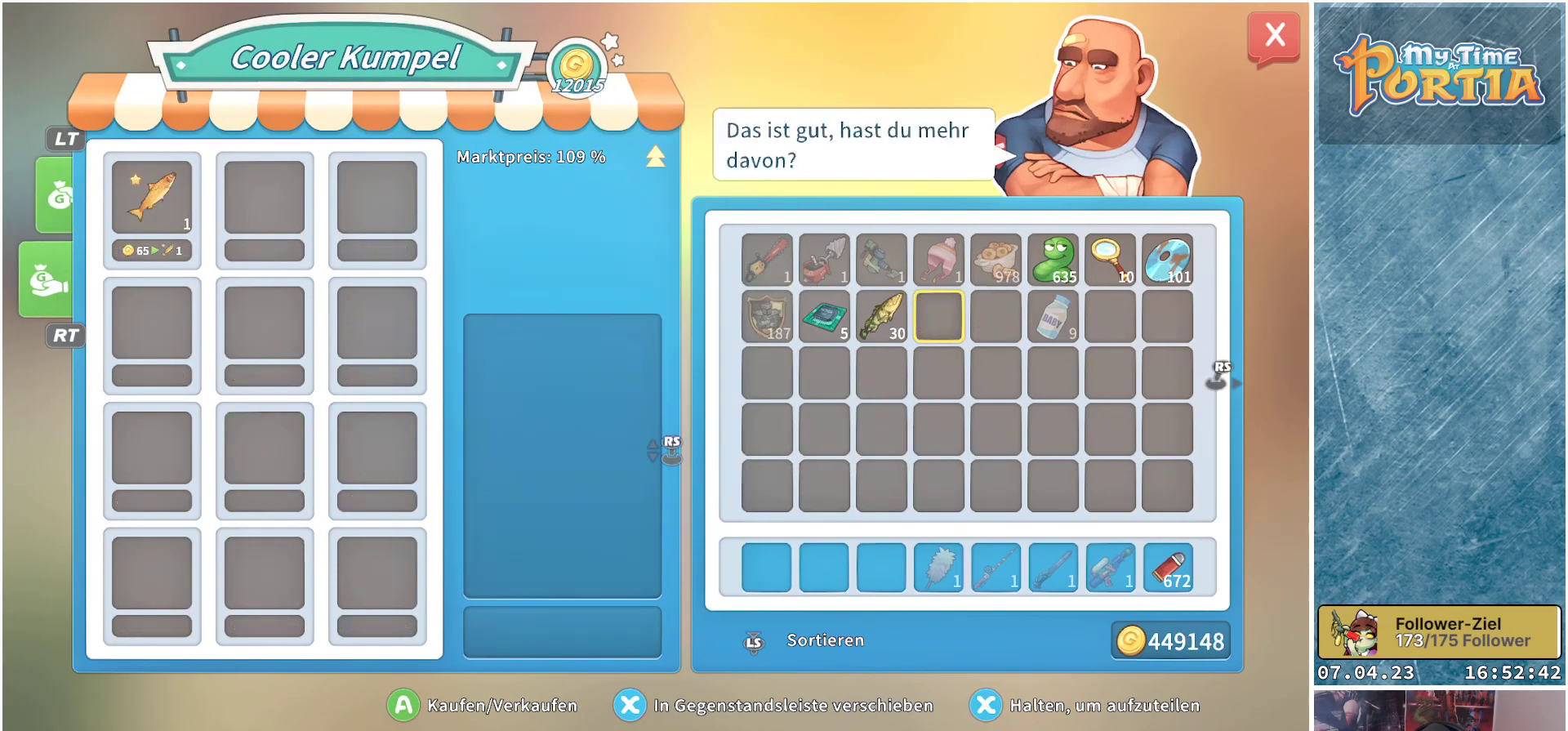
{"buttons": [], "left_stick": "right", "right_stick": "center", "events": [[83, "DPAD_LEFT", "up"], [117, "A", "down"], [200, "A", "up"], [450, "left_stick", "right"]]}
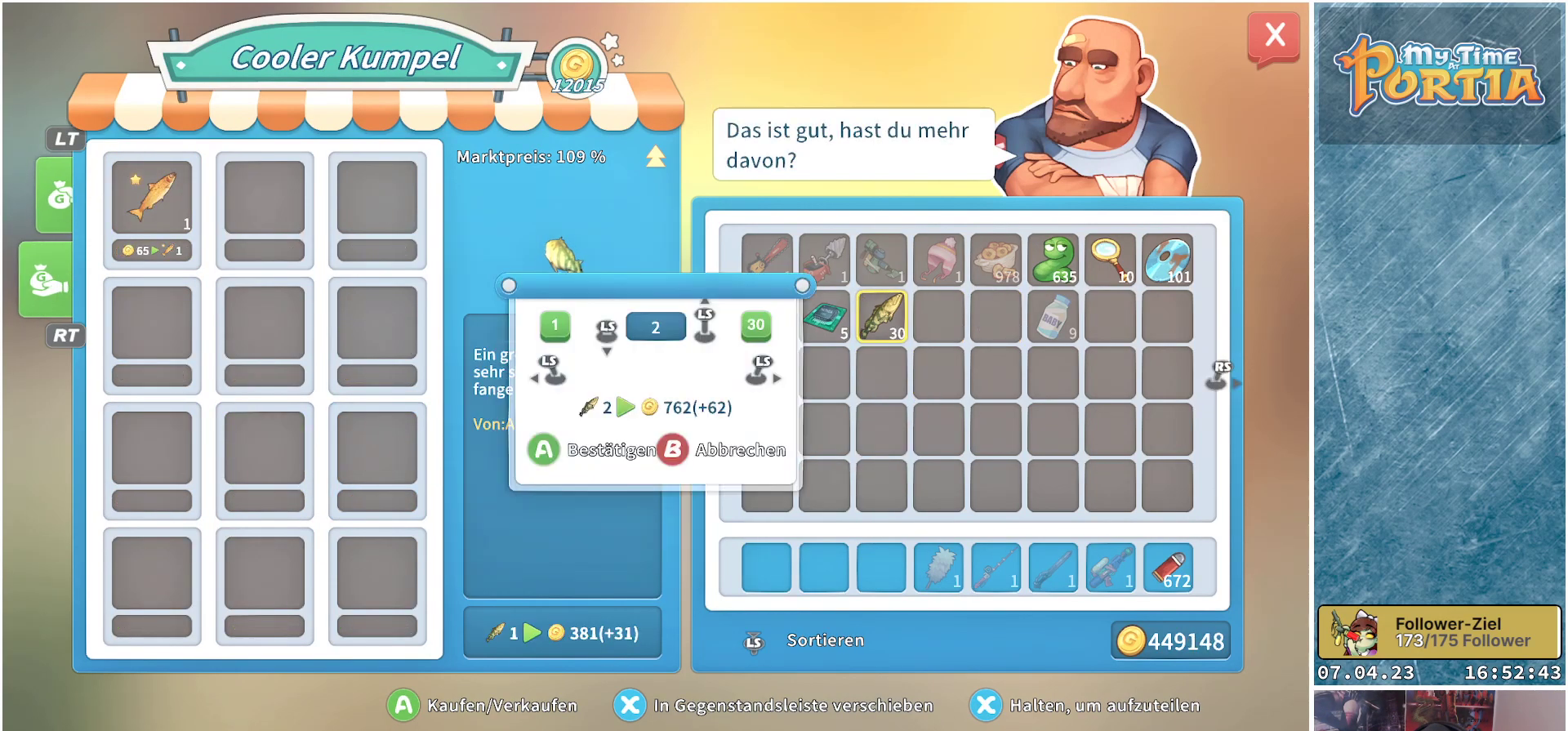
{"buttons": [], "left_stick": "center", "right_stick": "center", "events": [[83, "left_stick", "center"], [200, "A", "down"], [300, "A", "up"]]}